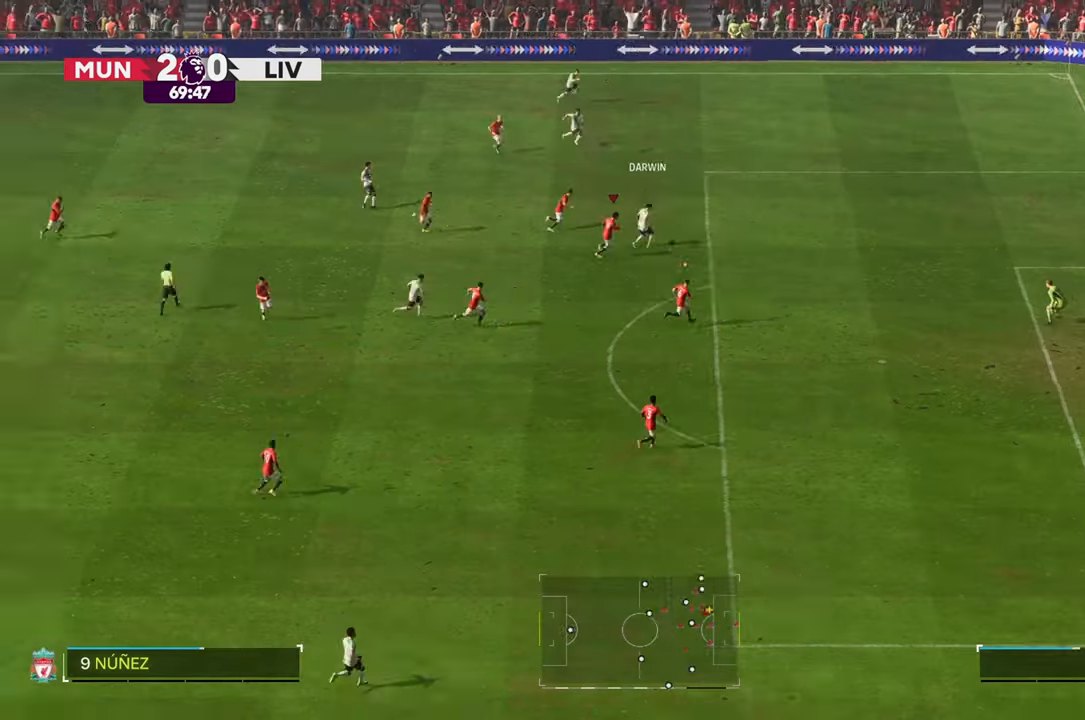
Gameplay with a controller (Xbox layout); each line is a JSON object with the inputs held at the frame after it. "events" lists button and stick changes between this image and that frame as [ms after this image, input, new state], when the widget could be followed in between. Not read: L3 R3.
{"buttons": [], "left_stick": "right", "right_stick": "center", "events": [[83, "R2", "down"], [133, "R2", "up"]]}
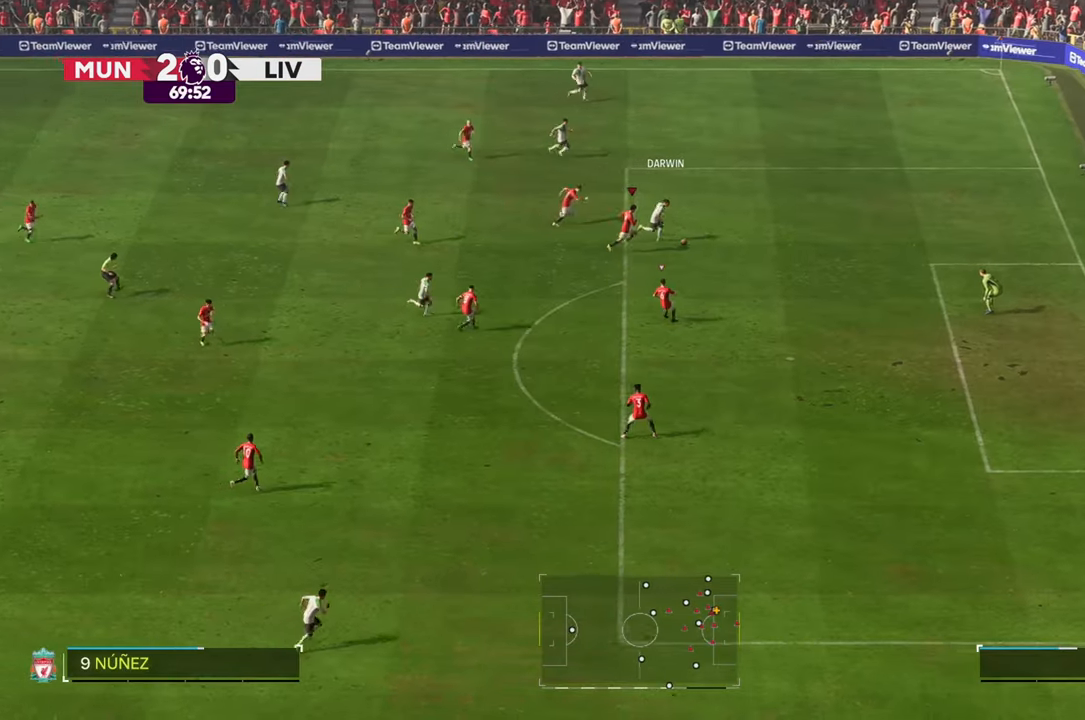
{"buttons": [], "left_stick": "right", "right_stick": "center", "events": []}
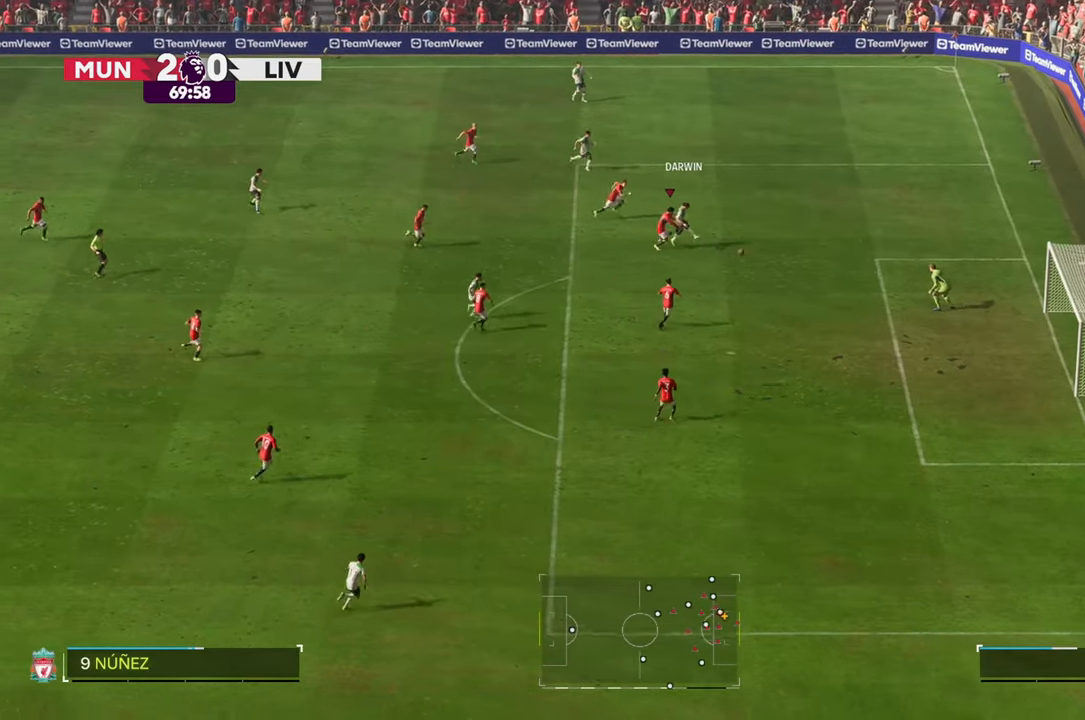
{"buttons": [], "left_stick": "down-right", "right_stick": "center", "events": [[267, "left_stick", "down-right"]]}
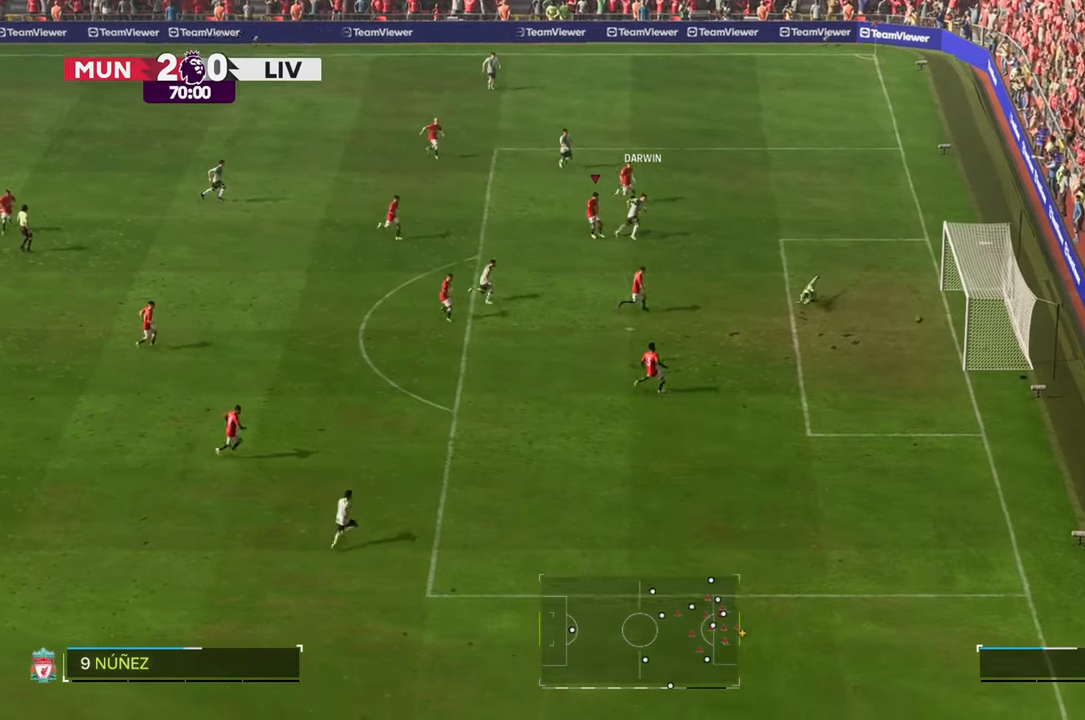
{"buttons": [], "left_stick": "down-right", "right_stick": "center", "events": []}
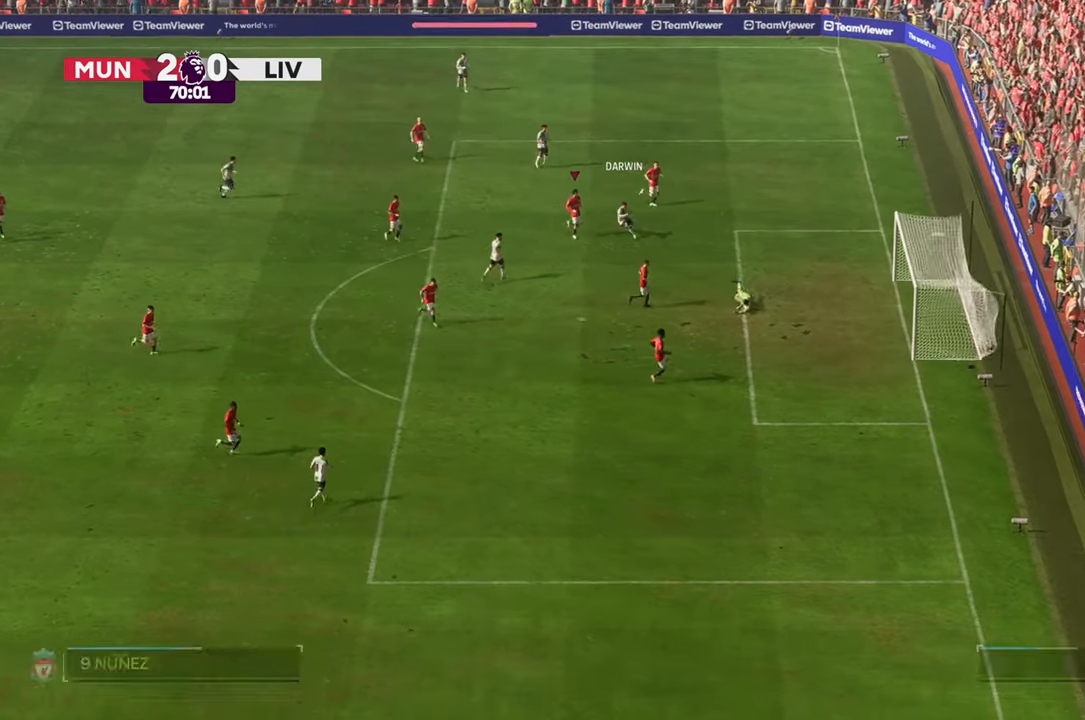
{"buttons": [], "left_stick": "center", "right_stick": "center", "events": [[250, "left_stick", "center"]]}
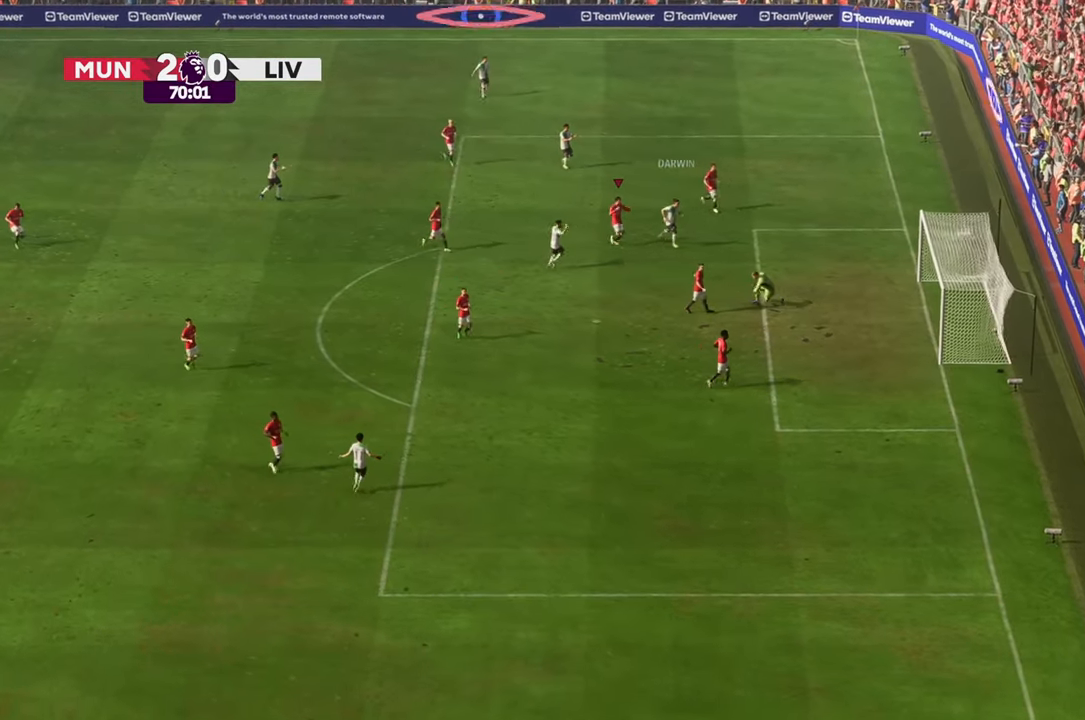
{"buttons": [], "left_stick": "center", "right_stick": "center", "events": []}
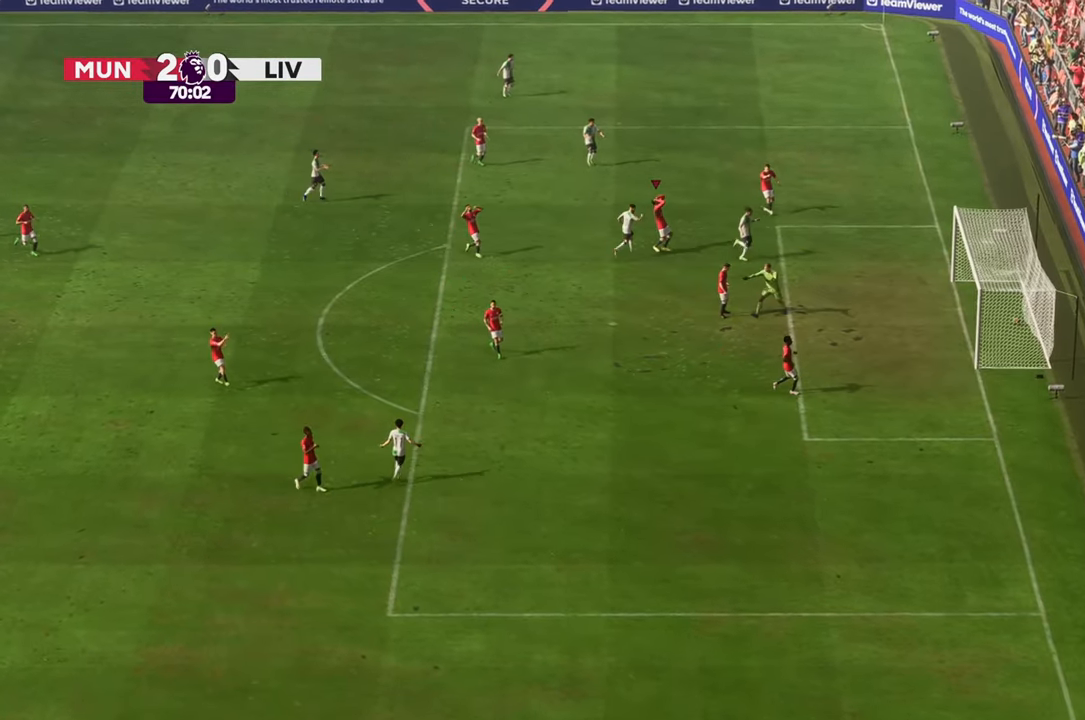
{"buttons": [], "left_stick": "center", "right_stick": "center", "events": []}